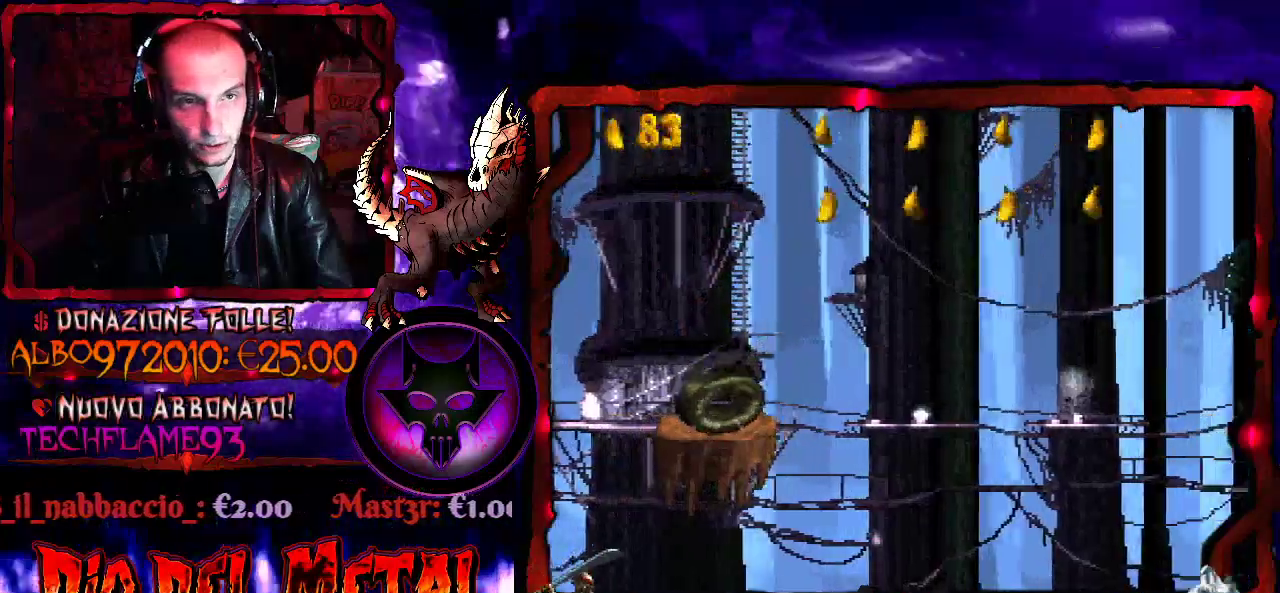
Gameplay with a controller (Xbox layout); each line is a JSON object with the inputs held at the frame after it. "events" lists button and stick changes between this image and that frame as [ms after this image, input, new state], when the widget could be followed in between. Not read: L3 R3 START left_stick right_stick.
{"buttons": ["Y", "DPAD_RIGHT"], "events": [[67, "DPAD_LEFT", "down"], [200, "DPAD_LEFT", "up"], [500, "DPAD_RIGHT", "down"]]}
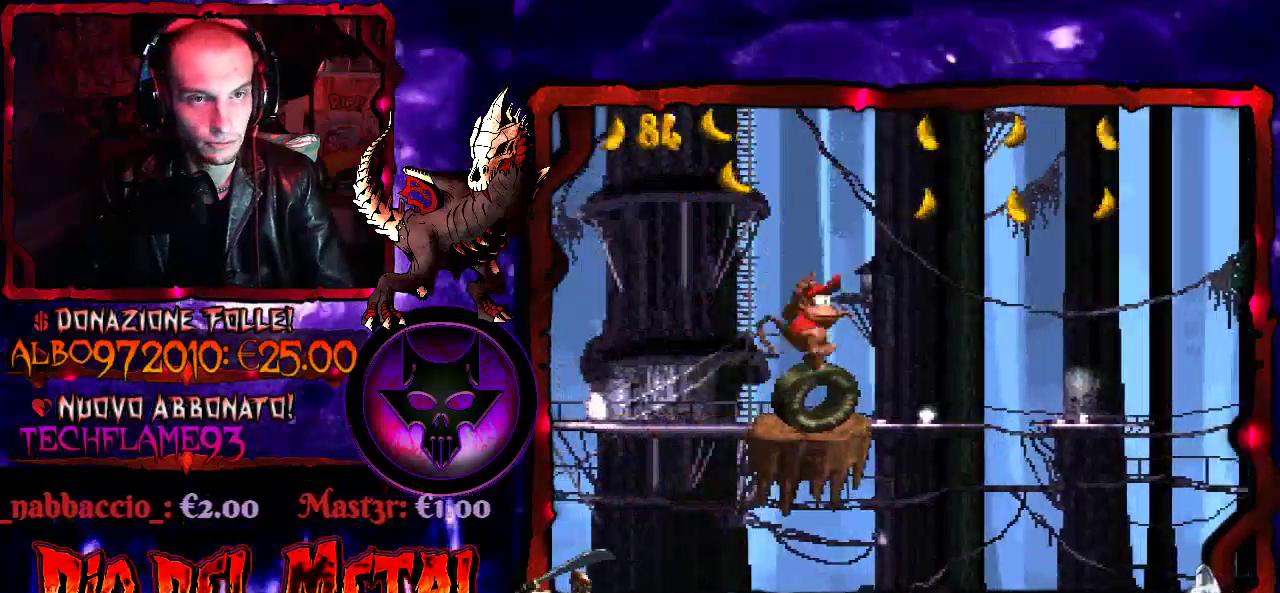
{"buttons": ["Y", "DPAD_LEFT"], "events": [[100, "B", "down"], [233, "B", "up"], [400, "DPAD_RIGHT", "up"], [500, "DPAD_LEFT", "down"]]}
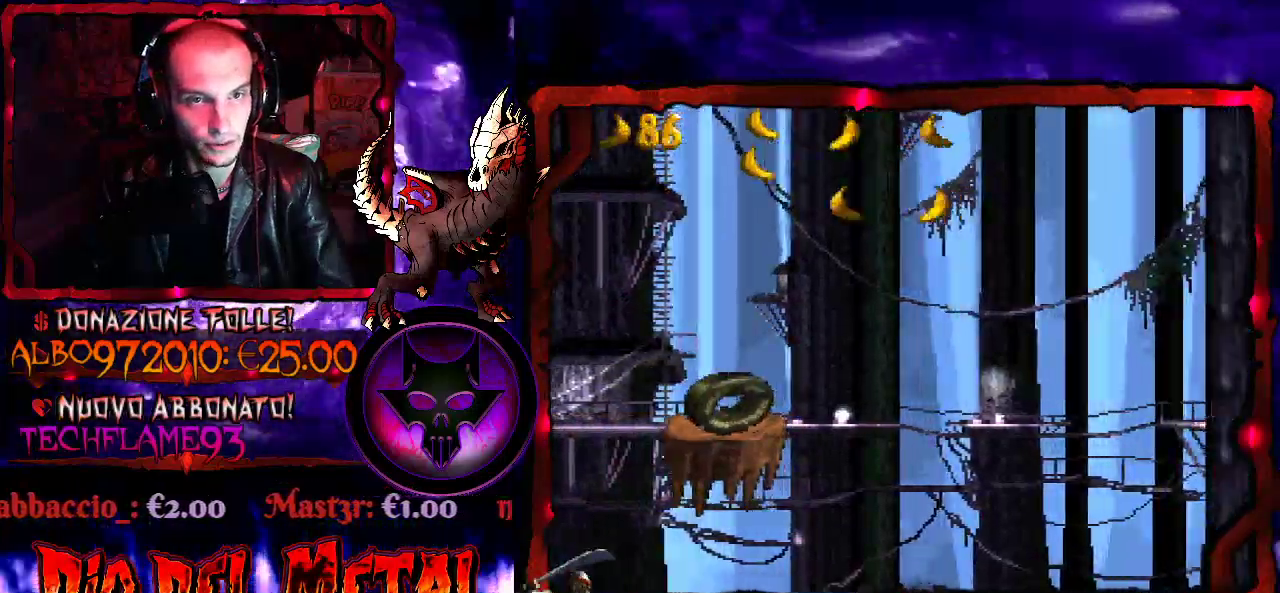
{"buttons": ["Y", "DPAD_RIGHT"], "events": [[133, "DPAD_LEFT", "up"], [433, "DPAD_RIGHT", "down"]]}
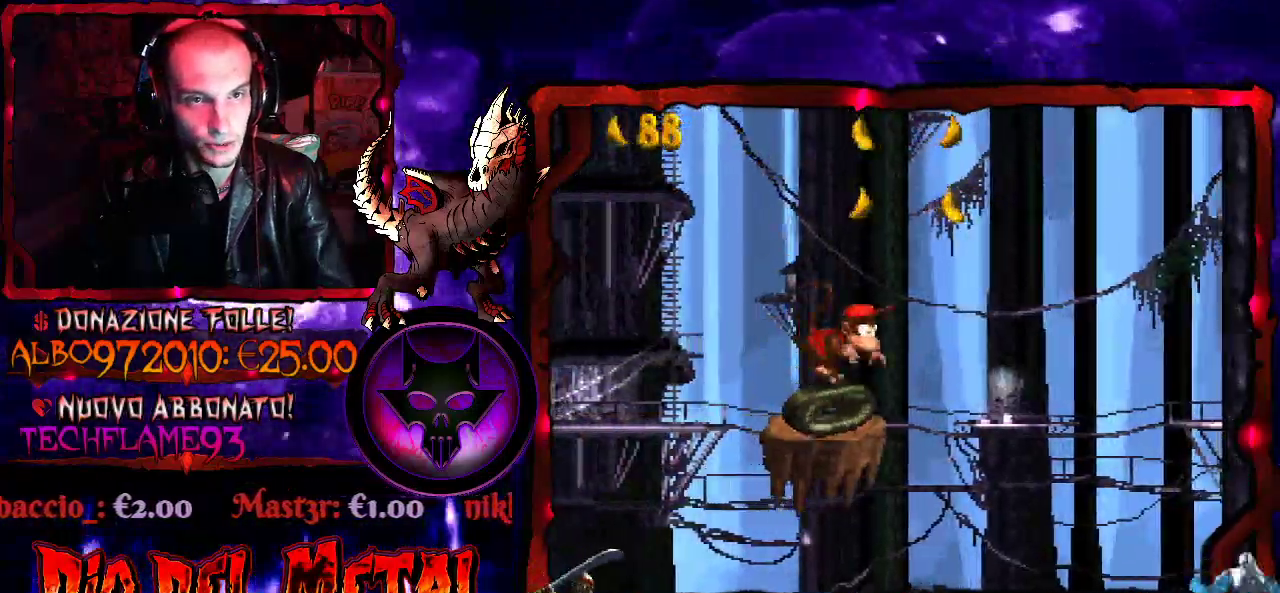
{"buttons": ["Y", "DPAD_LEFT"], "events": [[33, "B", "down"], [167, "DPAD_RIGHT", "up"], [267, "B", "up"], [467, "DPAD_LEFT", "down"]]}
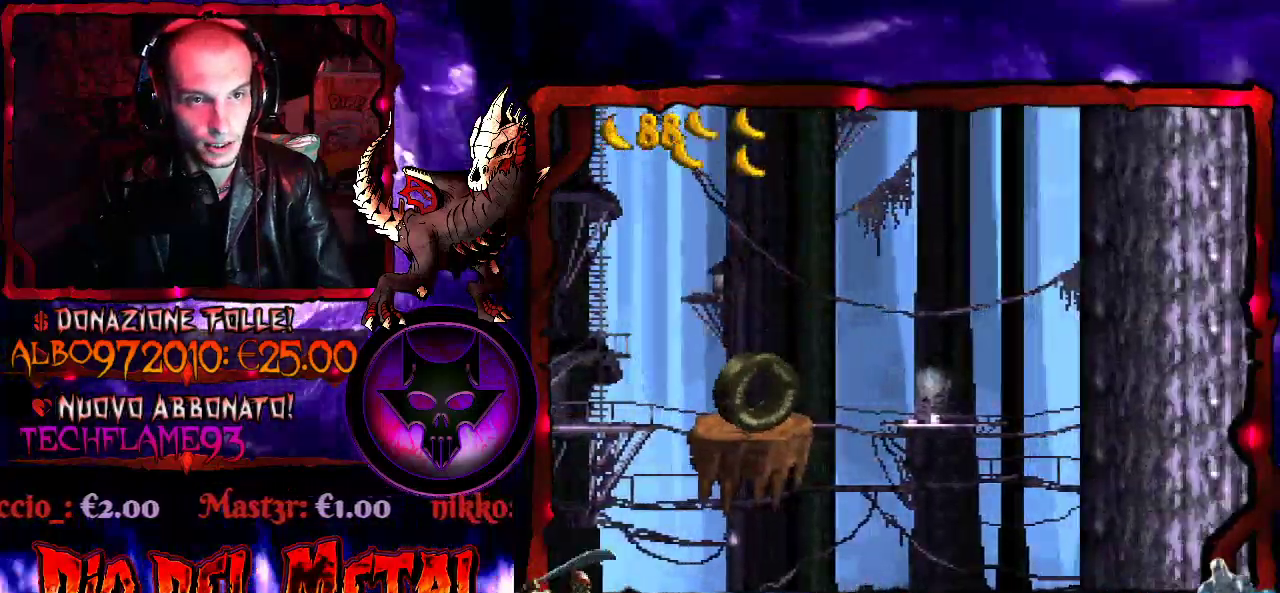
{"buttons": ["Y", "DPAD_RIGHT"], "events": [[100, "DPAD_LEFT", "up"], [200, "DPAD_RIGHT", "down"]]}
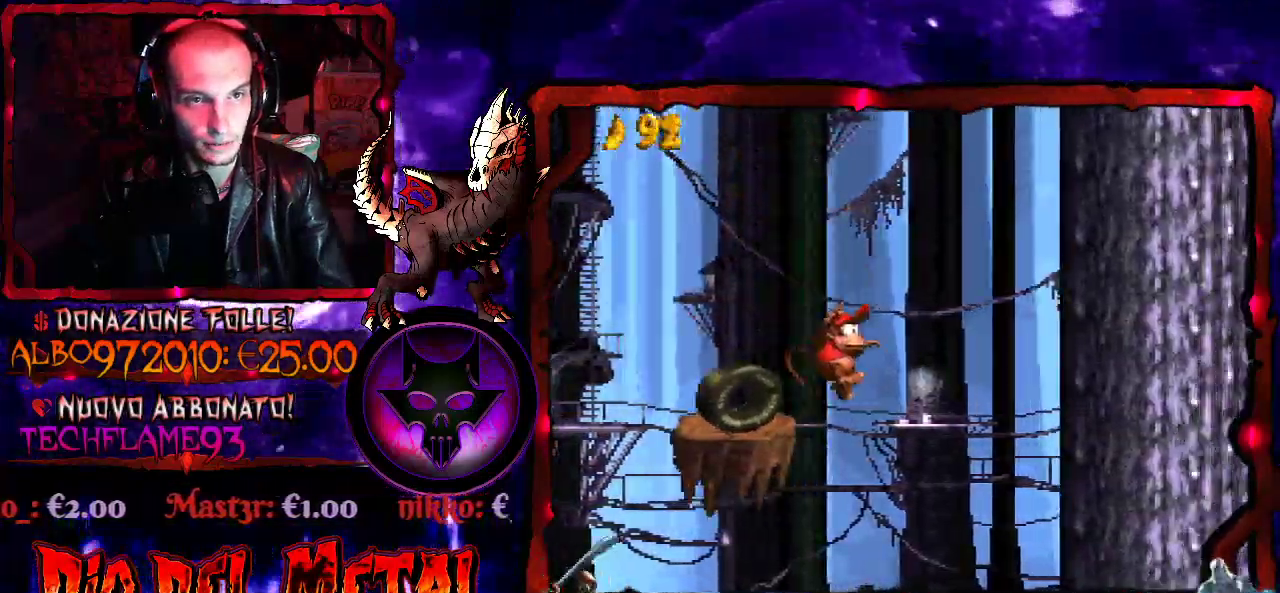
{"buttons": ["Y"], "events": [[367, "DPAD_RIGHT", "up"]]}
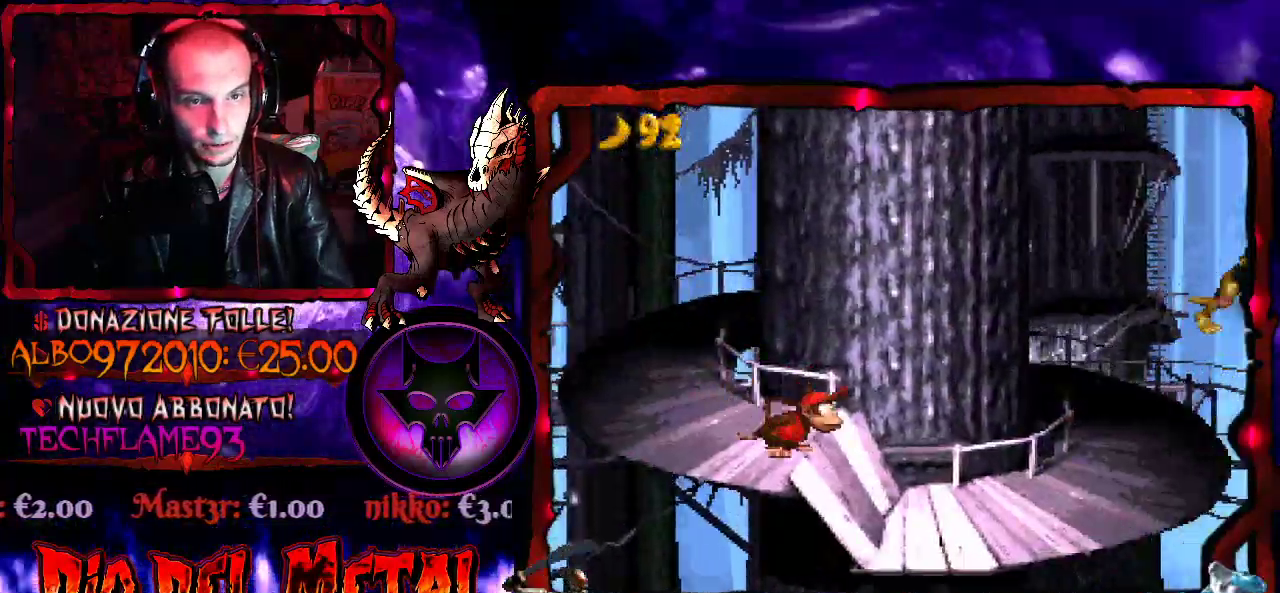
{"buttons": [], "events": [[100, "DPAD_RIGHT", "down"], [100, "Y", "up"], [433, "DPAD_RIGHT", "up"]]}
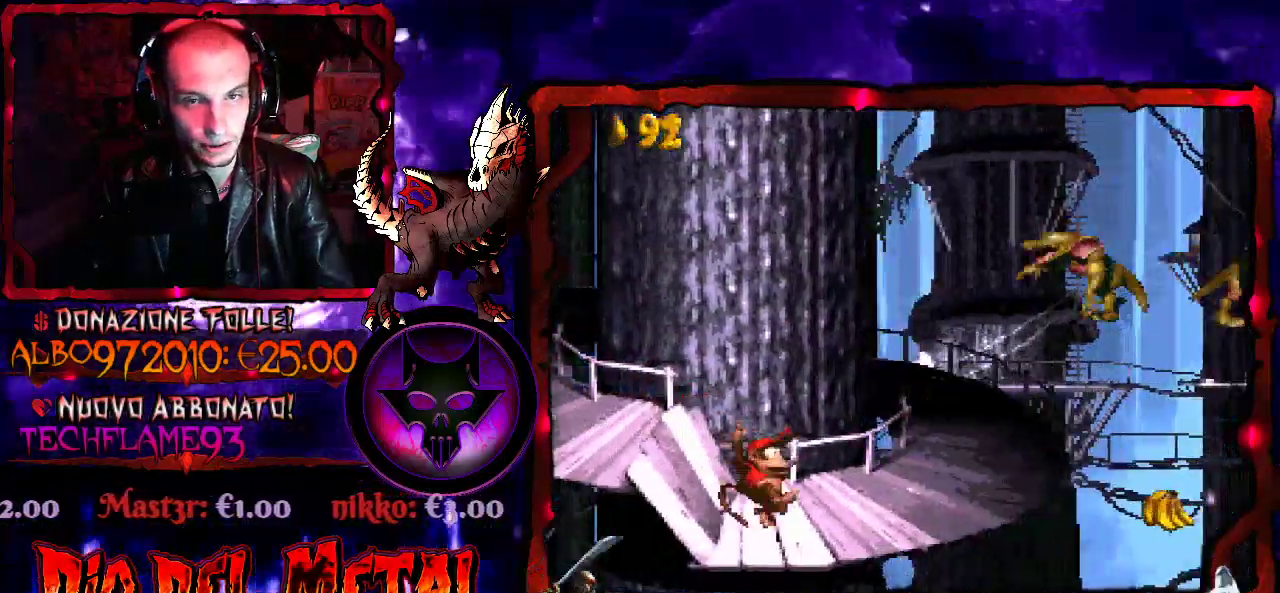
{"buttons": [], "events": [[33, "DPAD_LEFT", "down"], [133, "DPAD_LEFT", "up"], [233, "B", "down"], [267, "DPAD_RIGHT", "down"], [400, "DPAD_RIGHT", "up"], [500, "B", "up"]]}
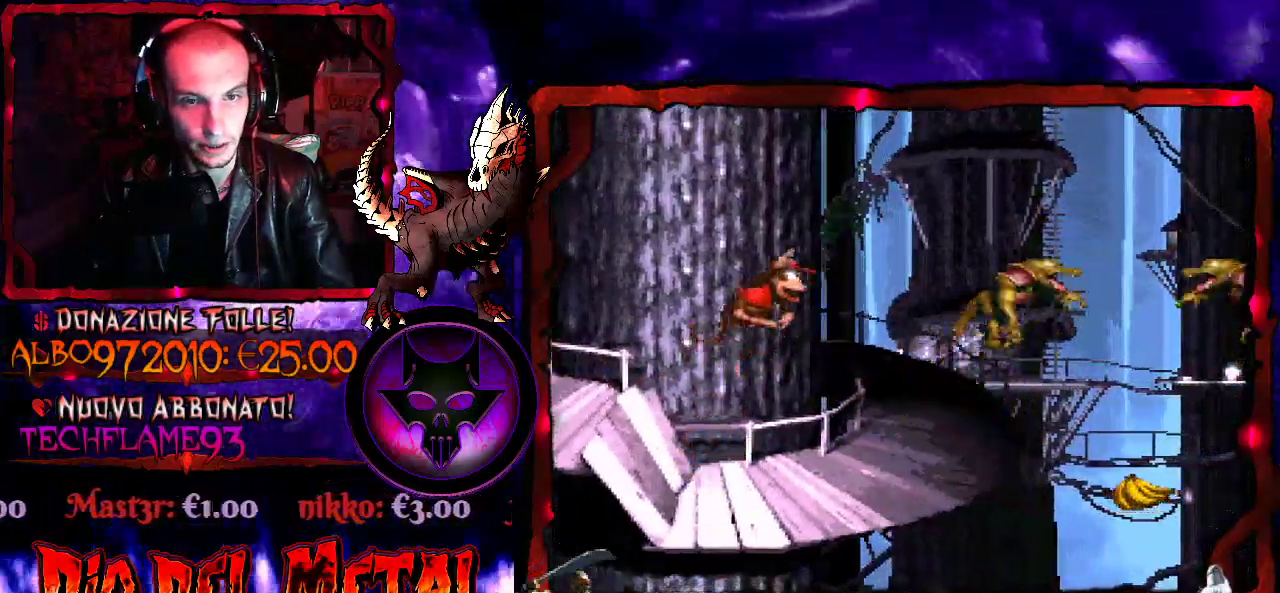
{"buttons": [], "events": [[133, "DPAD_RIGHT", "down"], [267, "DPAD_RIGHT", "up"]]}
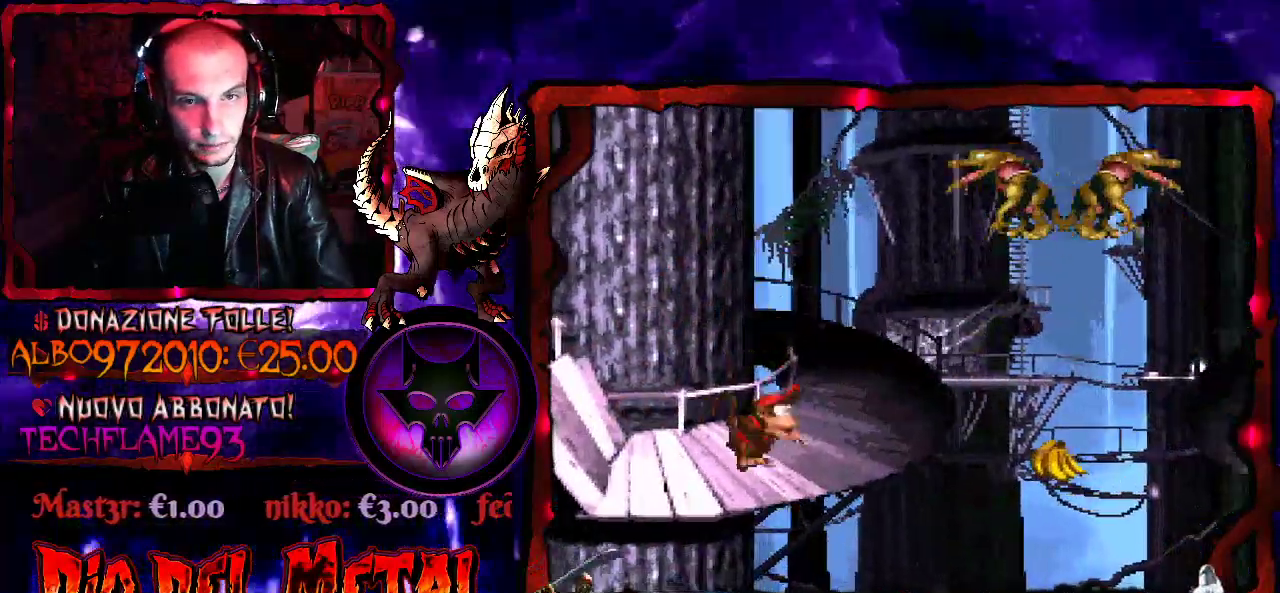
{"buttons": ["B", "DPAD_RIGHT"], "events": [[67, "B", "down"], [167, "DPAD_RIGHT", "down"]]}
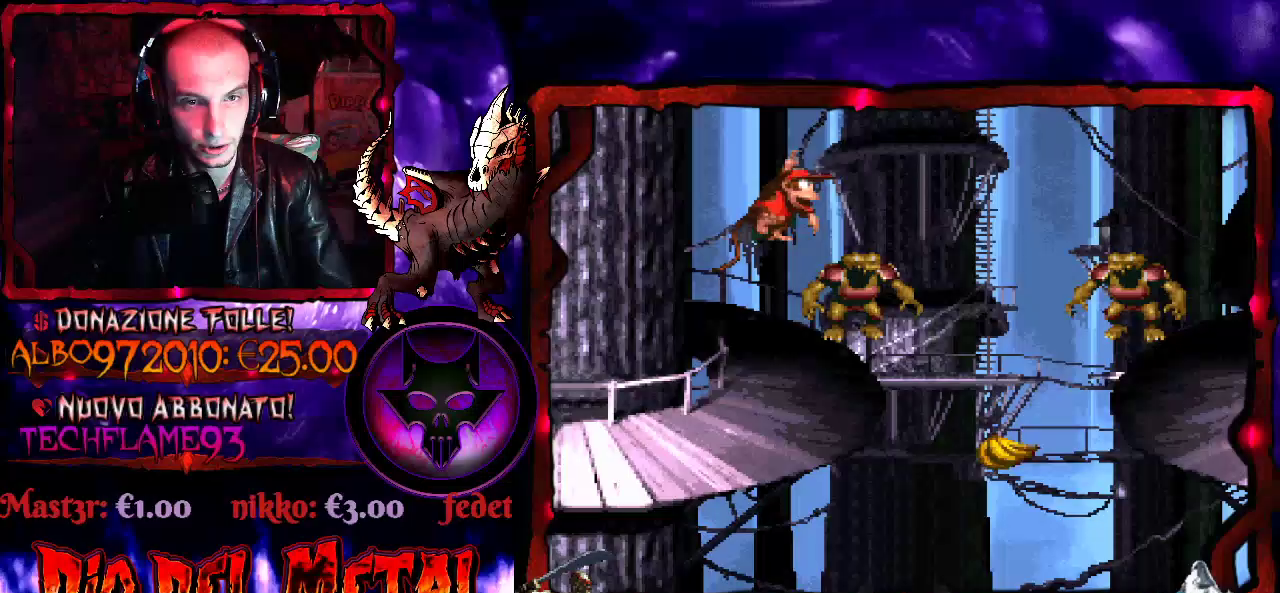
{"buttons": ["Y"], "events": [[33, "DPAD_RIGHT", "up"], [33, "Y", "down"], [100, "DPAD_LEFT", "down"], [433, "DPAD_LEFT", "up"], [500, "B", "up"]]}
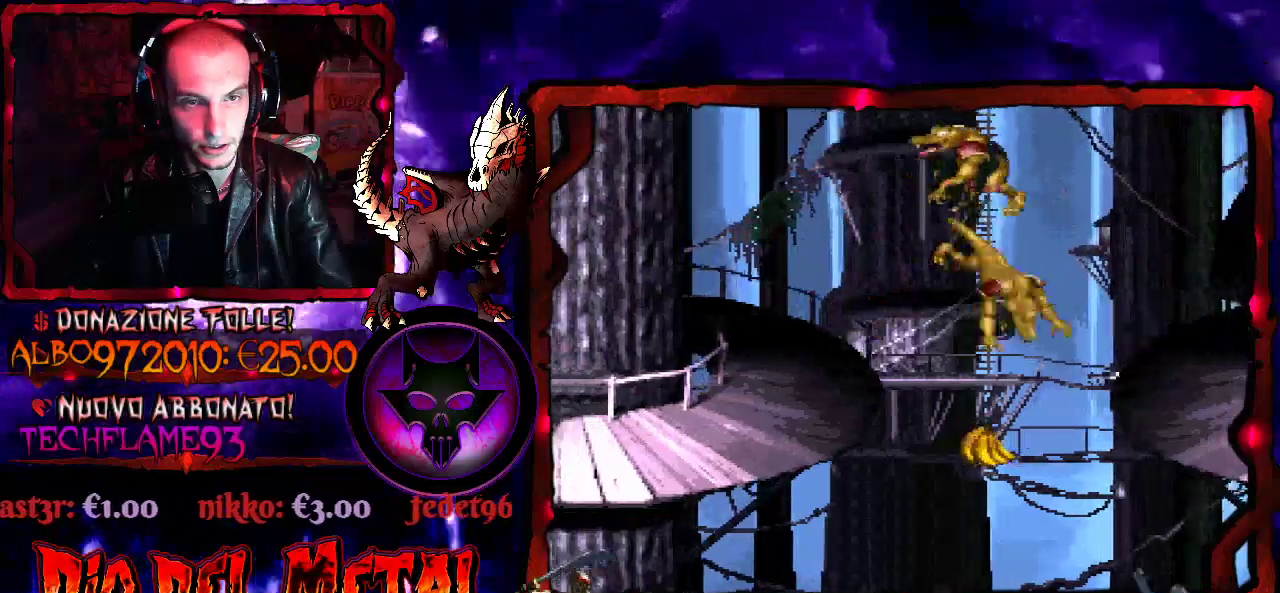
{"buttons": ["Y"], "events": []}
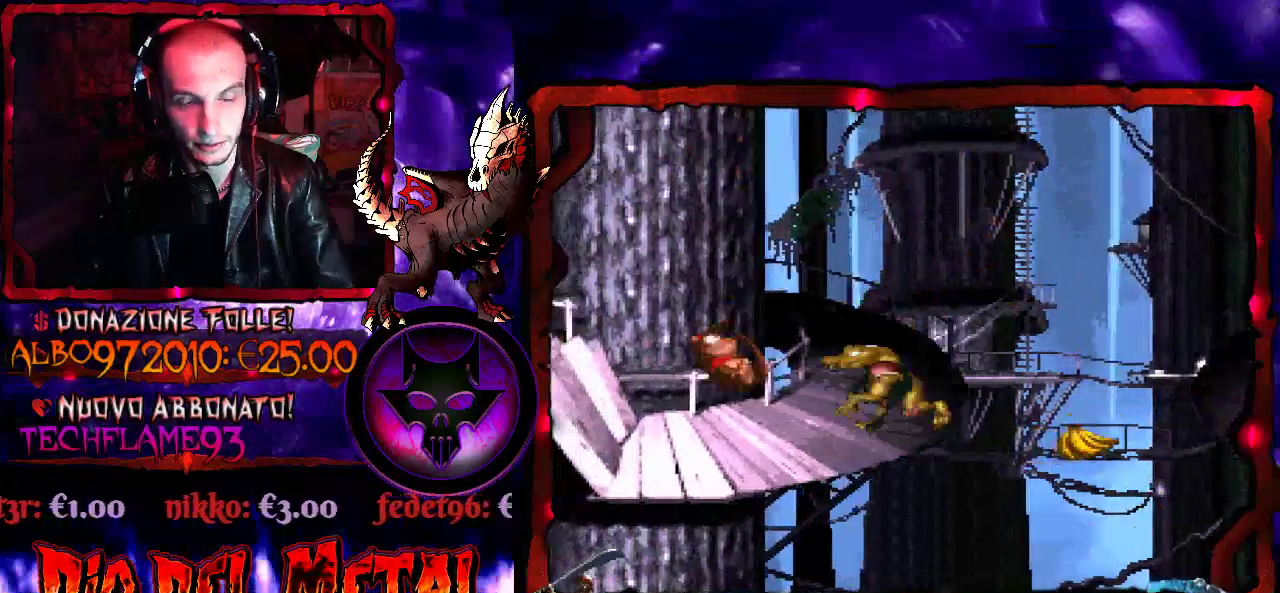
{"buttons": ["Y"], "events": []}
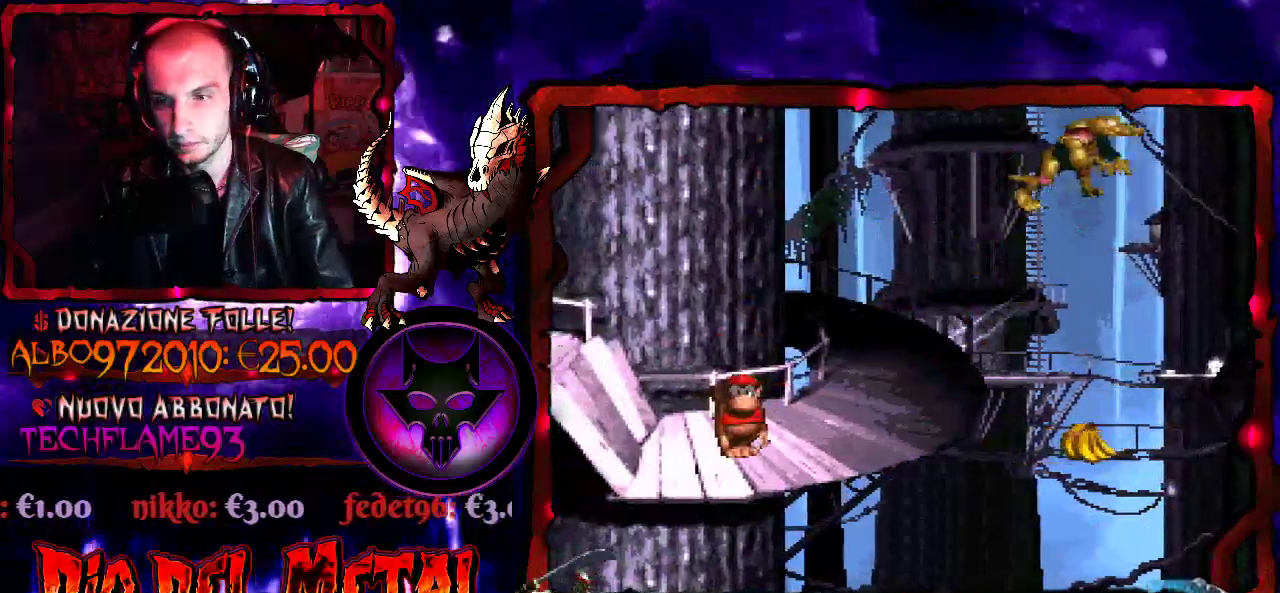
{"buttons": ["Y"], "events": [[33, "DPAD_RIGHT", "down"], [167, "DPAD_RIGHT", "up"]]}
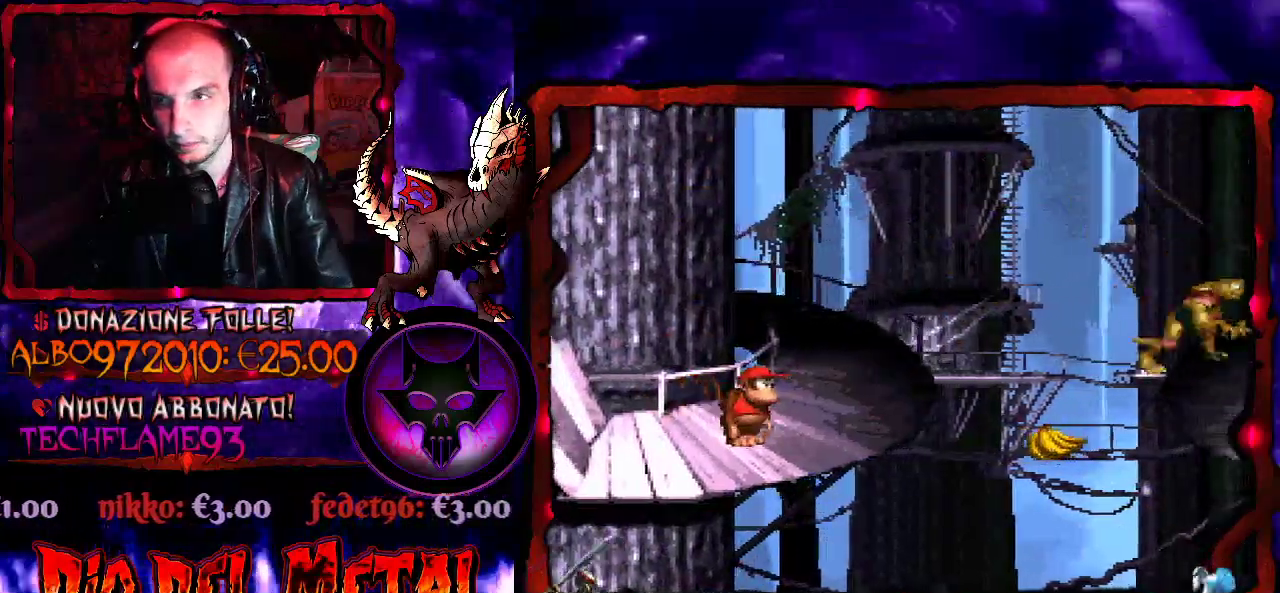
{"buttons": ["Y"], "events": []}
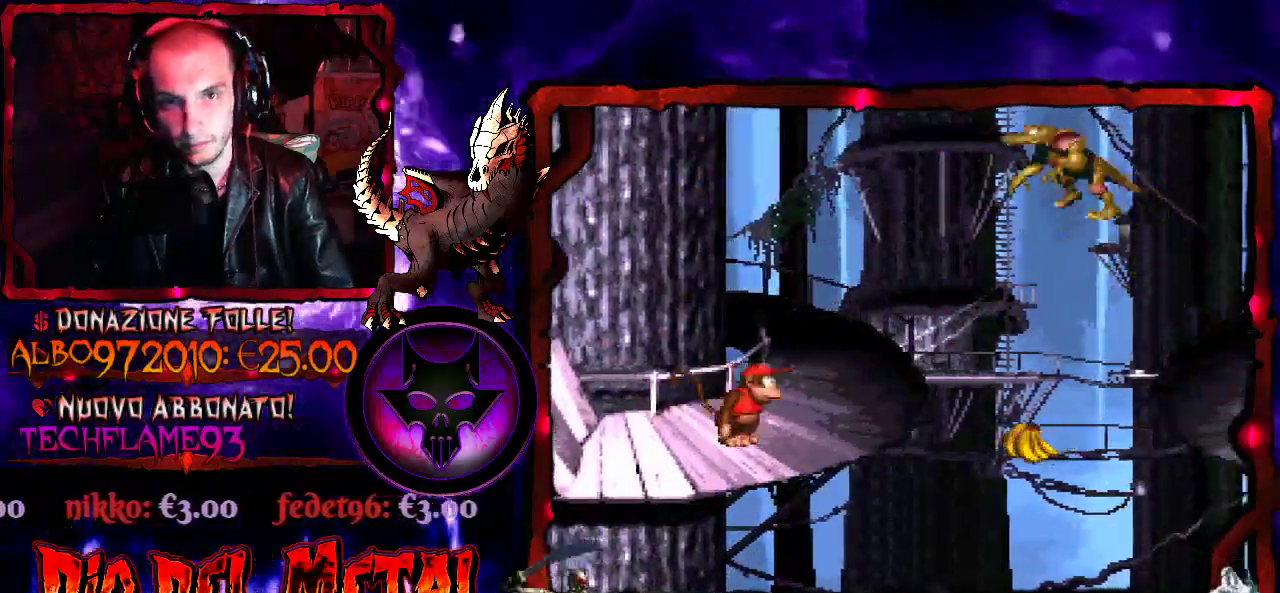
{"buttons": ["B", "Y", "DPAD_RIGHT"], "events": [[67, "DPAD_LEFT", "down"], [133, "DPAD_LEFT", "up"], [167, "B", "down"], [333, "DPAD_RIGHT", "down"]]}
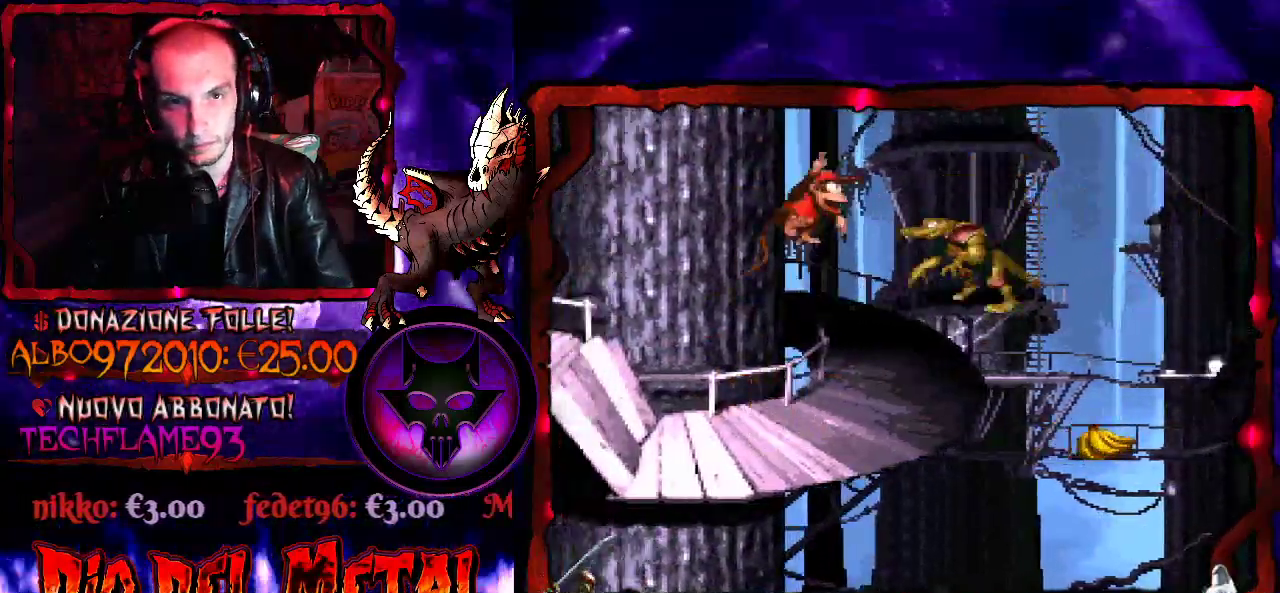
{"buttons": ["Y", "DPAD_LEFT"], "events": [[133, "B", "up"], [233, "DPAD_RIGHT", "up"], [333, "DPAD_LEFT", "down"]]}
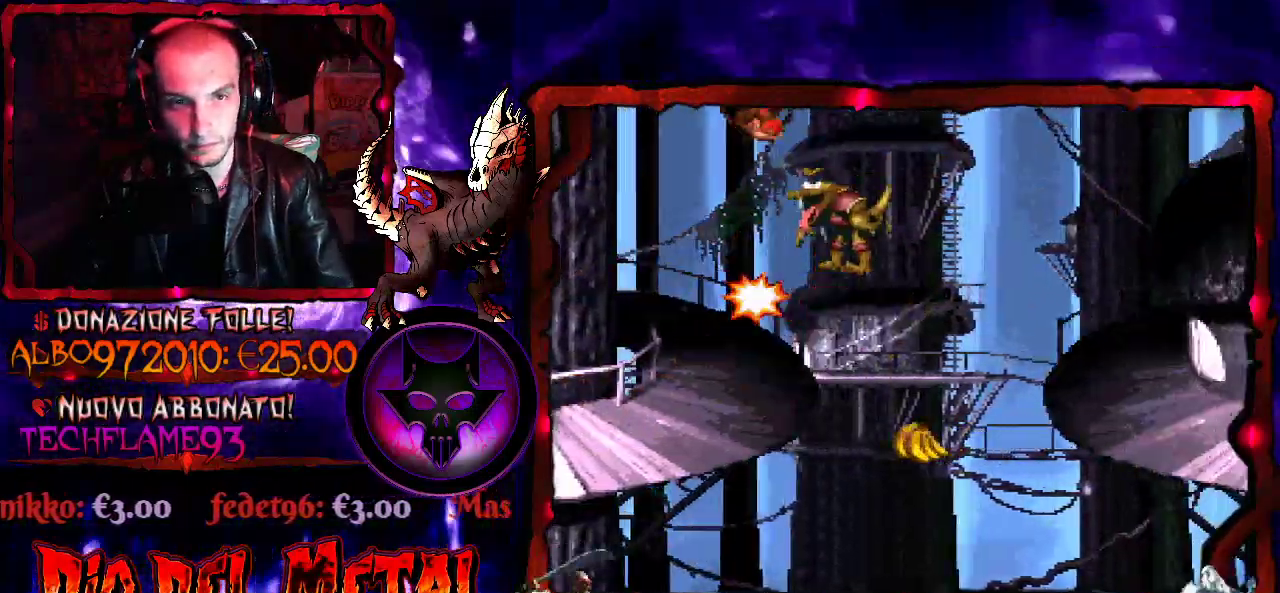
{"buttons": ["DPAD_RIGHT"], "events": [[200, "DPAD_LEFT", "up"], [400, "DPAD_RIGHT", "down"], [400, "Y", "up"]]}
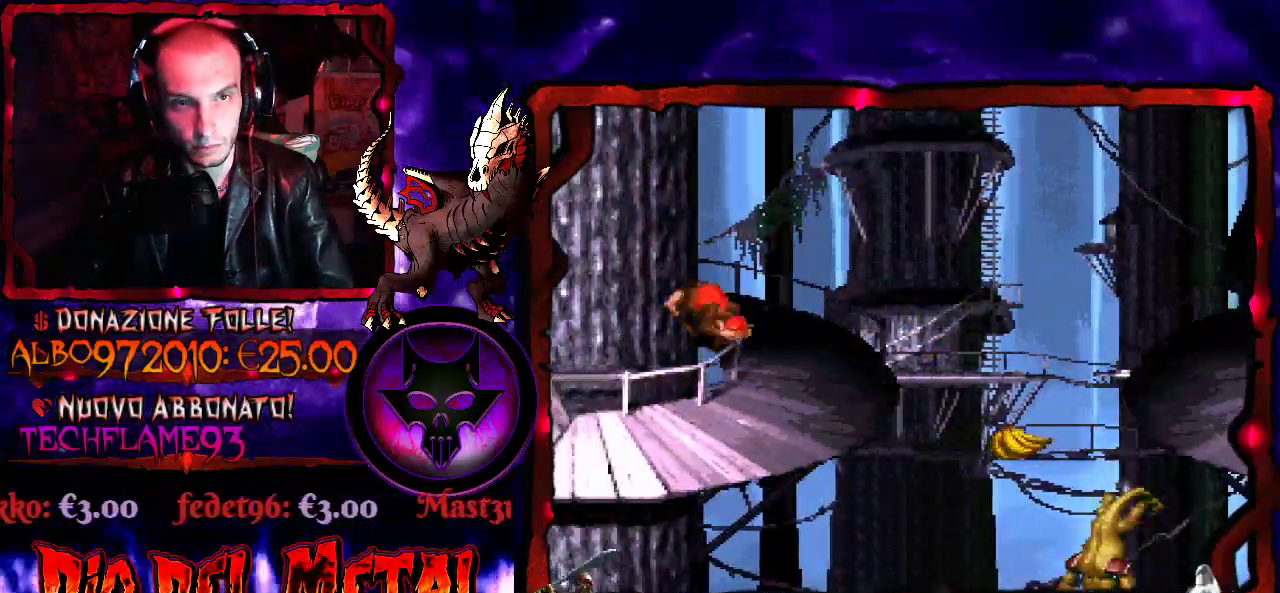
{"buttons": ["Y", "DPAD_RIGHT"], "events": [[367, "Y", "down"]]}
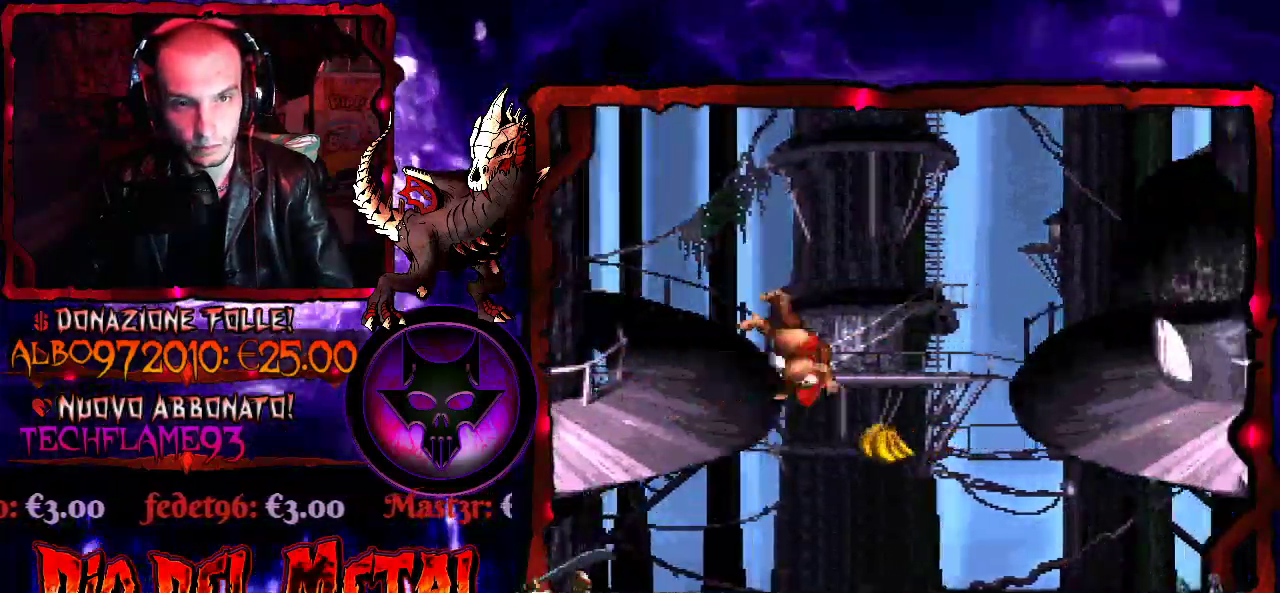
{"buttons": ["B", "Y", "DPAD_RIGHT"], "events": [[100, "DPAD_RIGHT", "up"], [233, "DPAD_RIGHT", "down"], [267, "B", "down"]]}
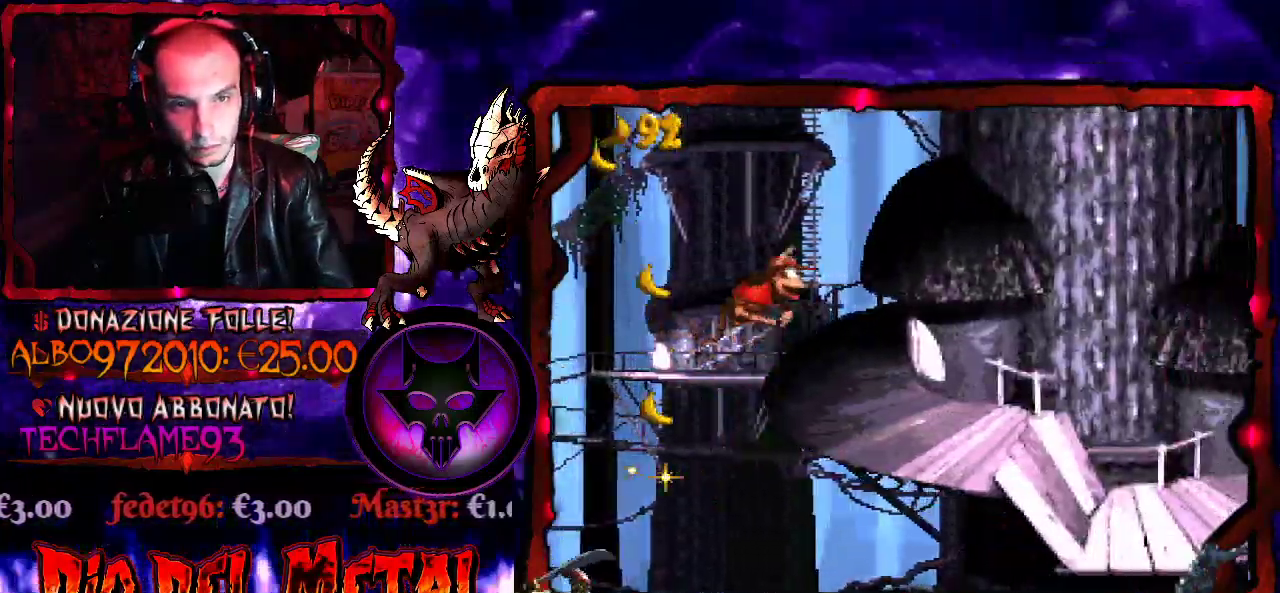
{"buttons": ["Y"], "events": [[33, "B", "up"], [133, "DPAD_RIGHT", "up"], [333, "DPAD_RIGHT", "down"], [500, "DPAD_RIGHT", "up"]]}
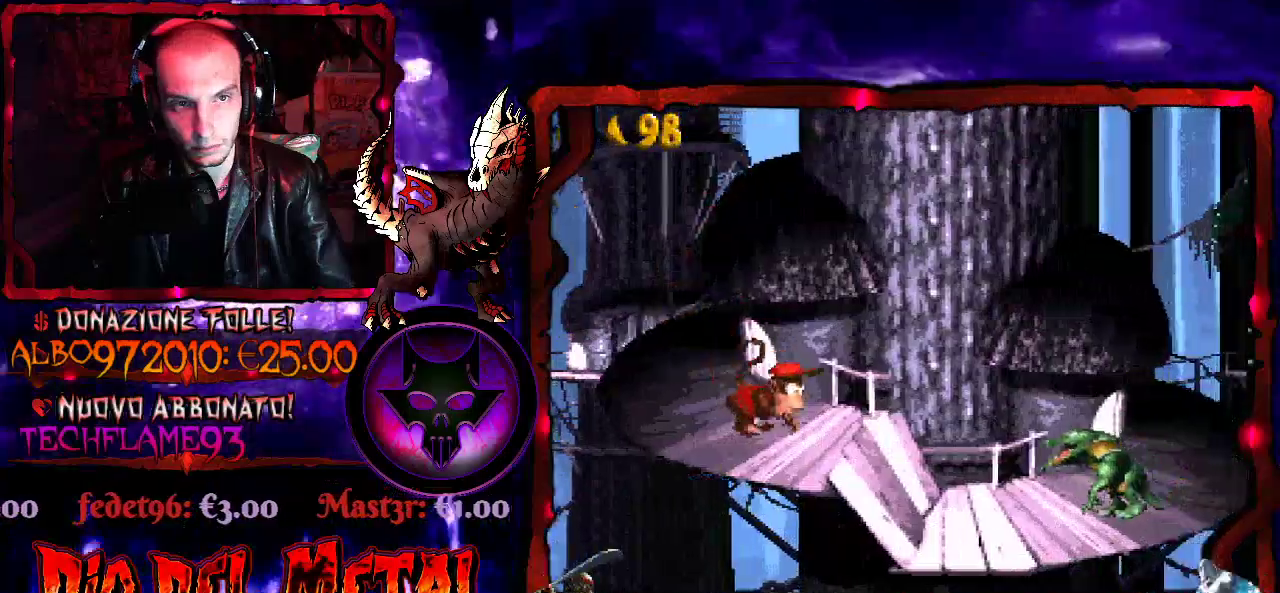
{"buttons": ["Y"], "events": [[133, "B", "down"], [133, "DPAD_RIGHT", "down"], [300, "B", "up"], [467, "DPAD_RIGHT", "up"]]}
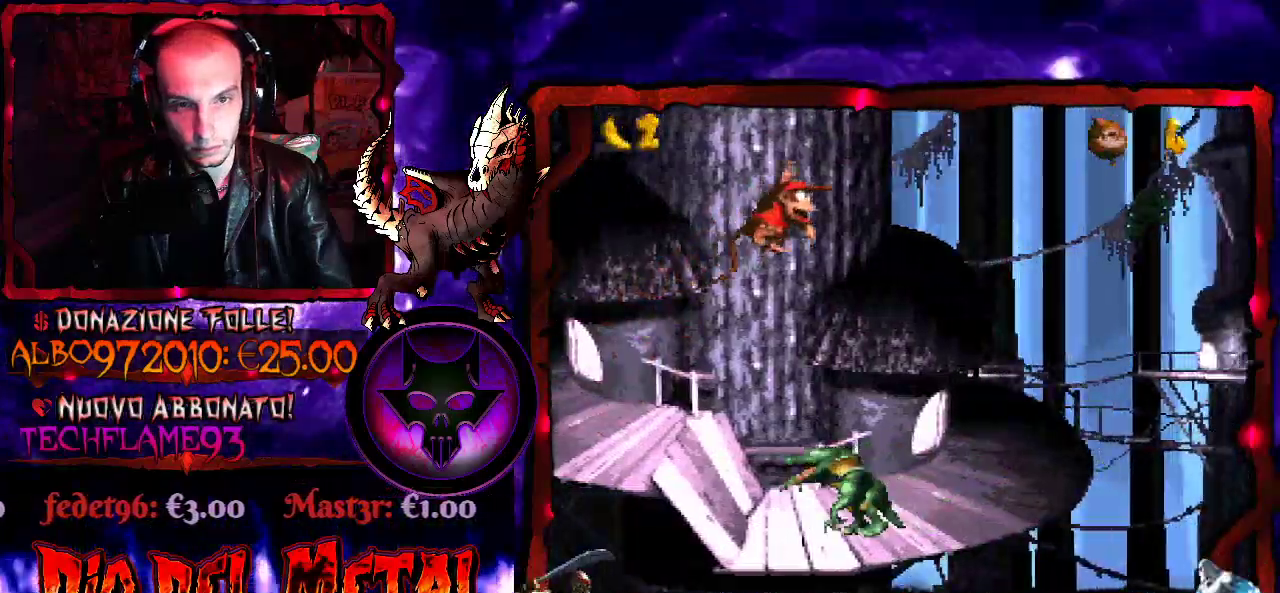
{"buttons": ["Y"], "events": []}
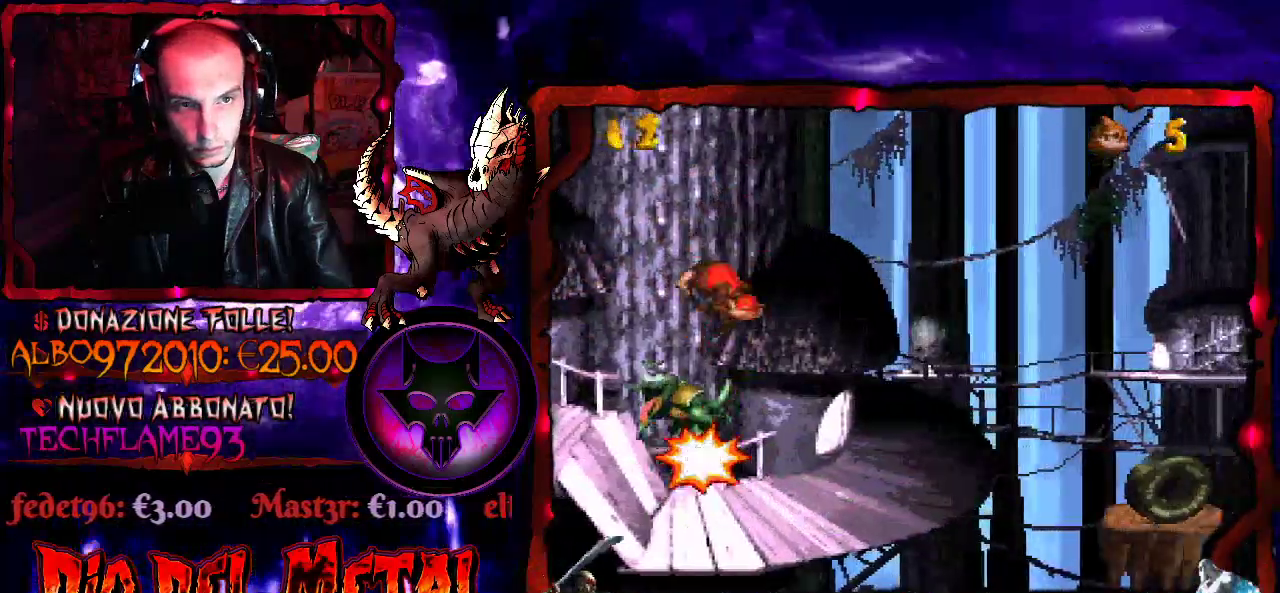
{"buttons": ["Y", "DPAD_RIGHT"], "events": [[100, "DPAD_RIGHT", "down"], [300, "DPAD_RIGHT", "up"], [433, "DPAD_RIGHT", "down"]]}
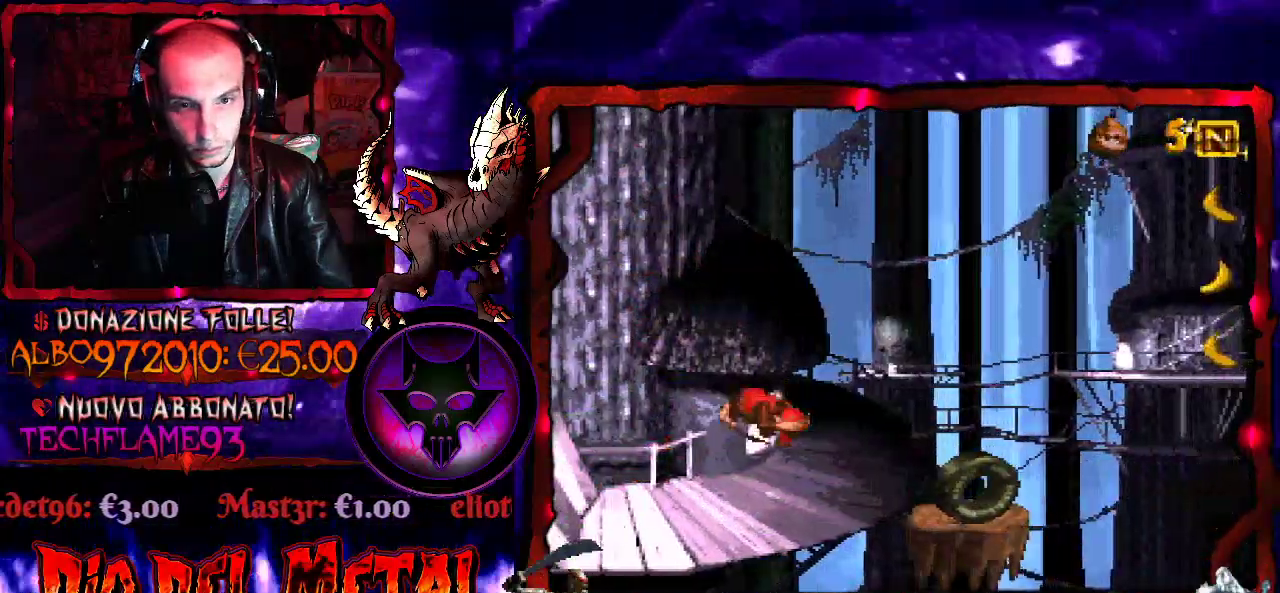
{"buttons": ["Y"], "events": [[167, "B", "down"], [333, "B", "up"], [467, "DPAD_RIGHT", "up"]]}